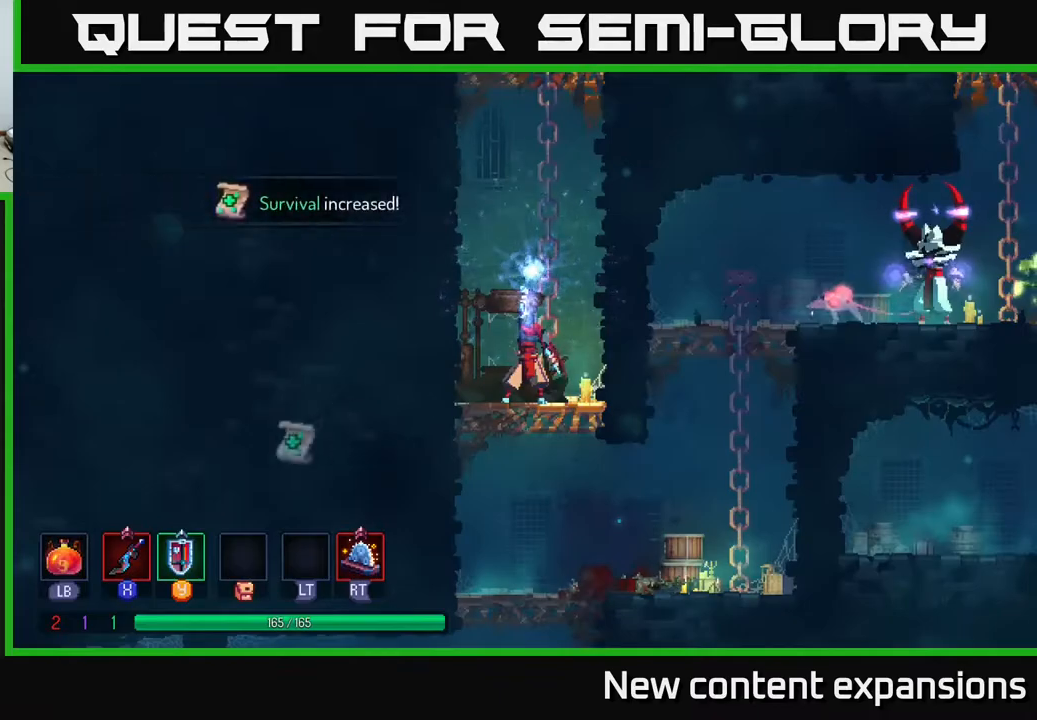
Gameplay with a controller (Xbox layout); each line is a JSON object with the inputs held at the frame after it. "events" lists button and stick changes between this image and that frame as [ms after this image, input, new state], when the widget could be followed in between.
{"buttons": ["DPAD_DOWN"], "left_stick": "center", "right_stick": "center", "events": [[417, "DPAD_DOWN", "down"]]}
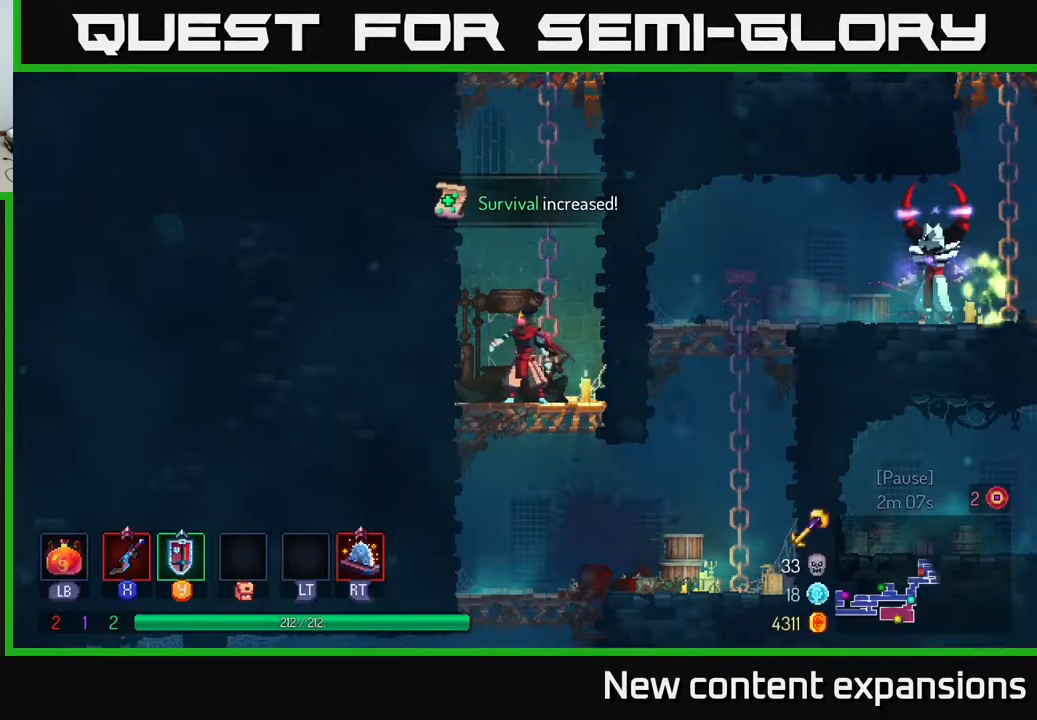
{"buttons": ["A", "DPAD_DOWN", "DPAD_RIGHT"], "left_stick": "center", "right_stick": "center", "events": [[133, "A", "down"], [200, "A", "up"], [283, "A", "down"], [350, "A", "up"], [450, "A", "down"], [500, "DPAD_RIGHT", "down"]]}
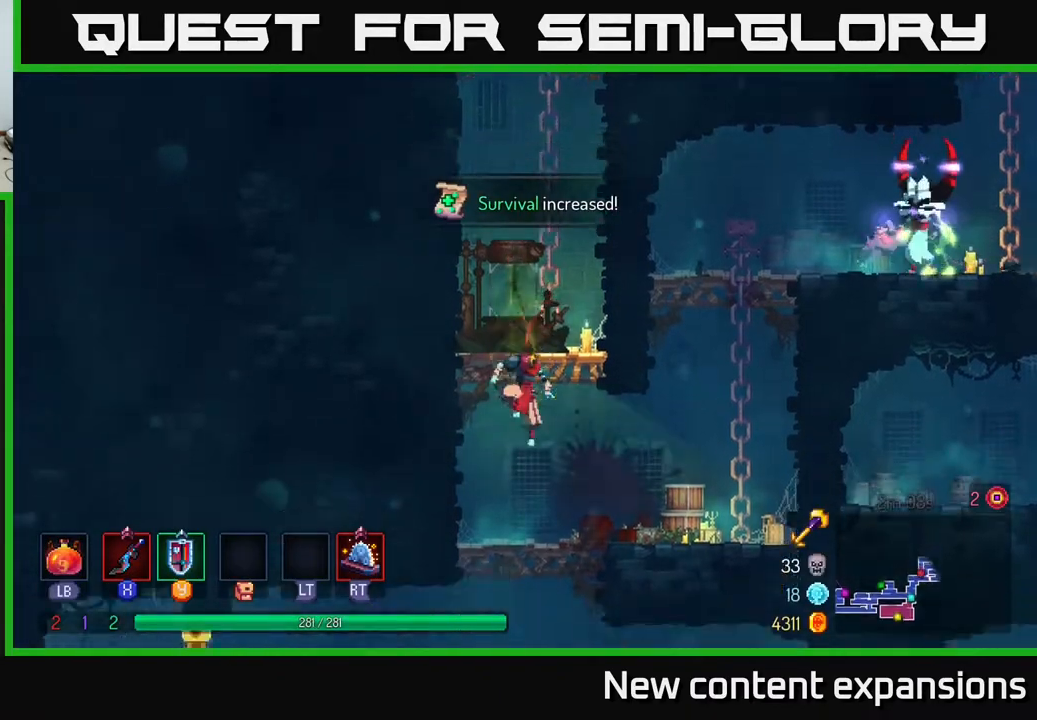
{"buttons": ["DPAD_RIGHT"], "left_stick": "center", "right_stick": "center", "events": [[17, "A", "up"], [17, "DPAD_DOWN", "up"], [33, "B", "down"], [150, "B", "up"], [350, "A", "down"], [467, "A", "up"]]}
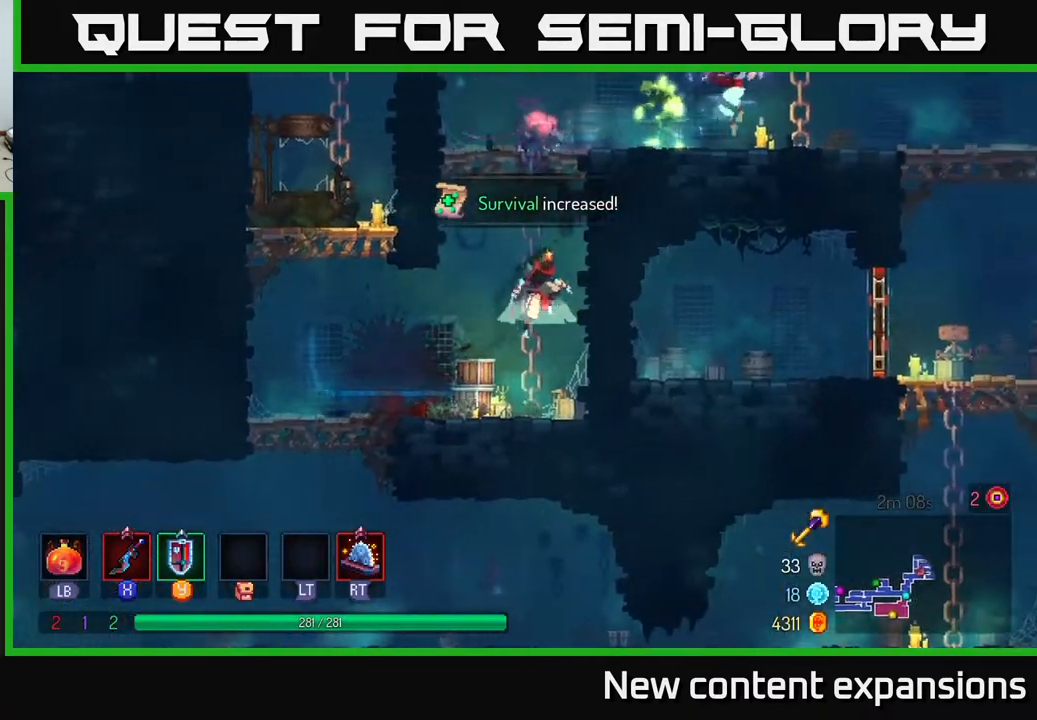
{"buttons": ["DPAD_RIGHT"], "left_stick": "center", "right_stick": "center", "events": [[17, "A", "down"], [167, "A", "up"], [300, "X", "down"], [417, "X", "up"]]}
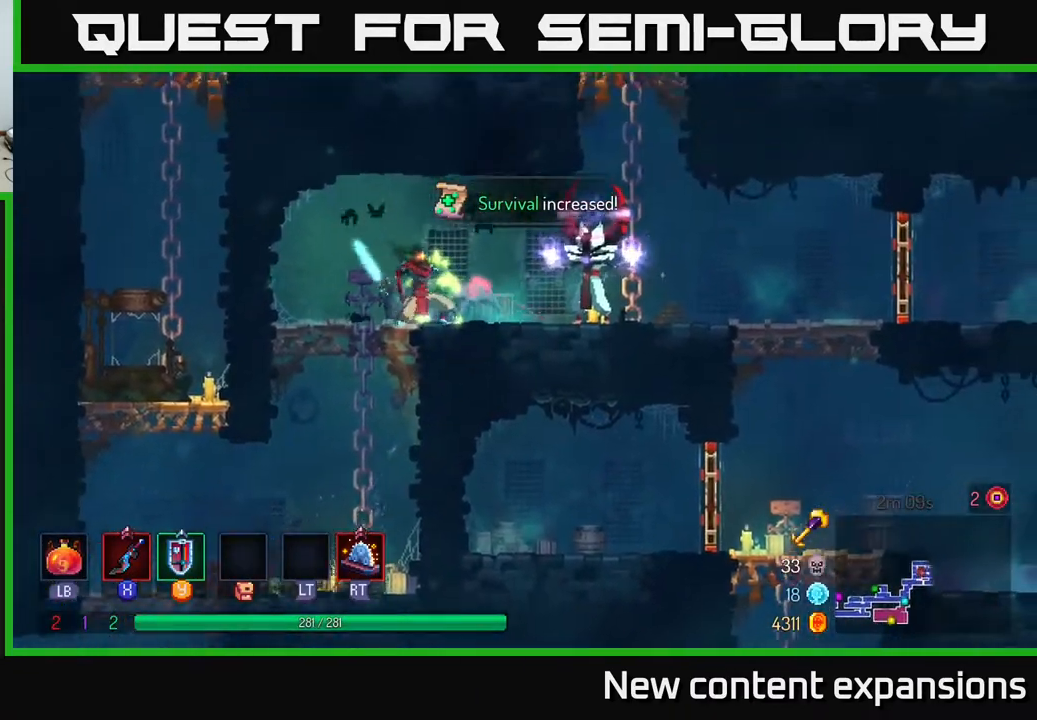
{"buttons": [], "left_stick": "center", "right_stick": "center", "events": [[17, "DPAD_RIGHT", "up"], [150, "X", "down"], [267, "X", "up"]]}
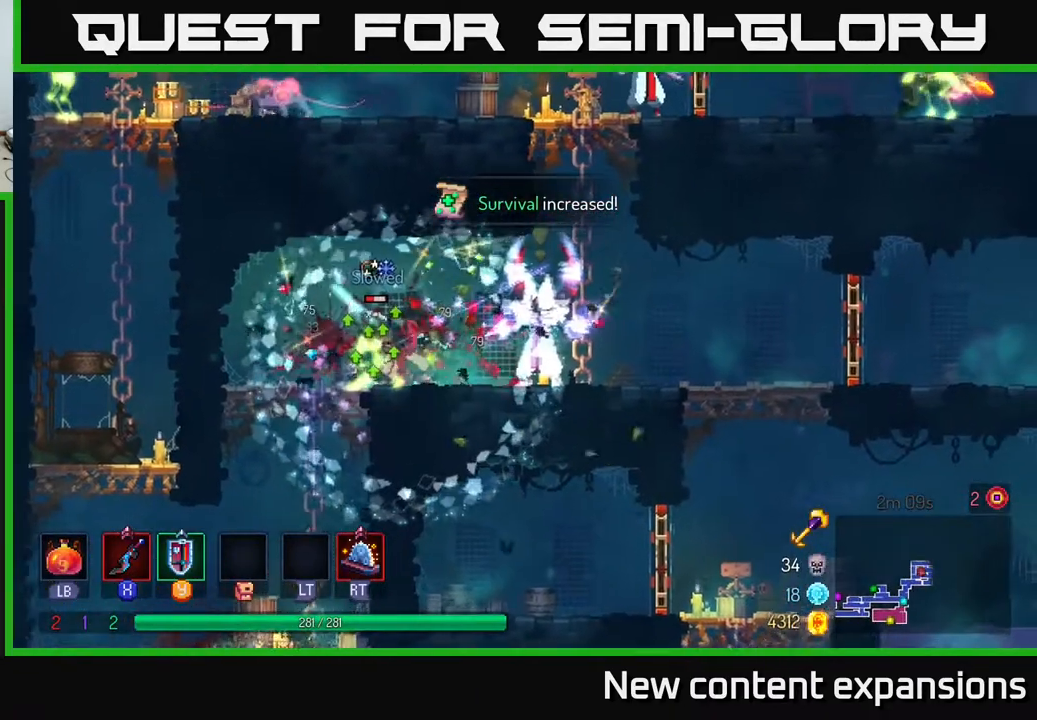
{"buttons": ["B", "DPAD_RIGHT"], "left_stick": "center", "right_stick": "center", "events": [[83, "DPAD_RIGHT", "down"], [100, "Y", "down"], [200, "Y", "up"], [450, "B", "down"]]}
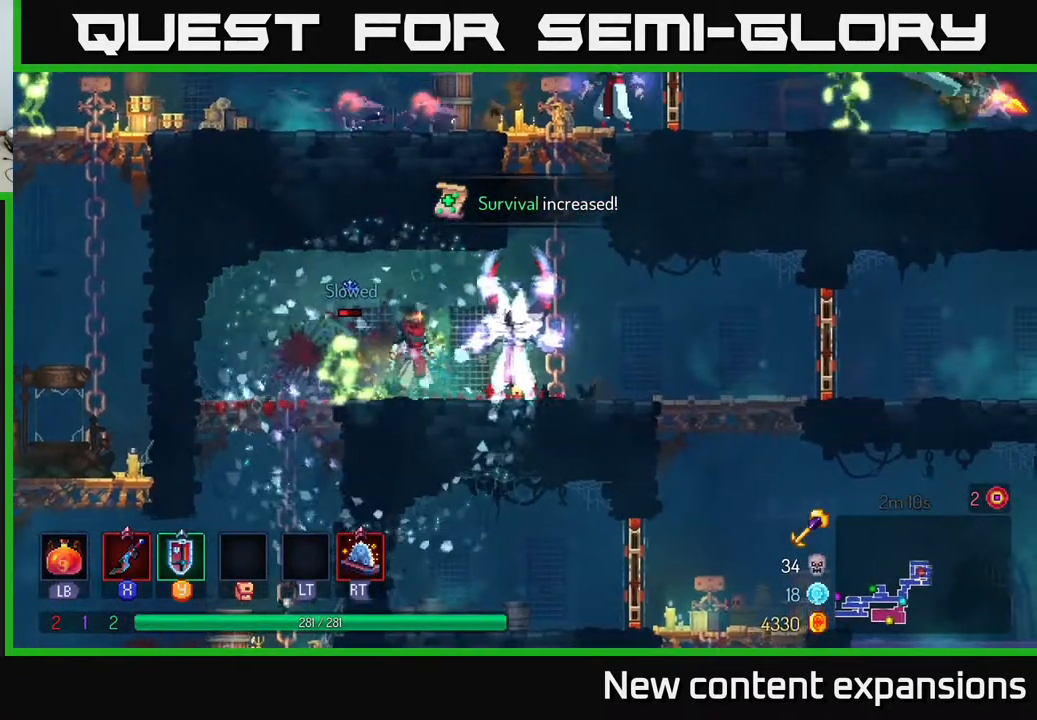
{"buttons": [], "left_stick": "center", "right_stick": "center", "events": [[50, "B", "up"], [167, "X", "down"], [267, "X", "up"], [467, "DPAD_RIGHT", "up"]]}
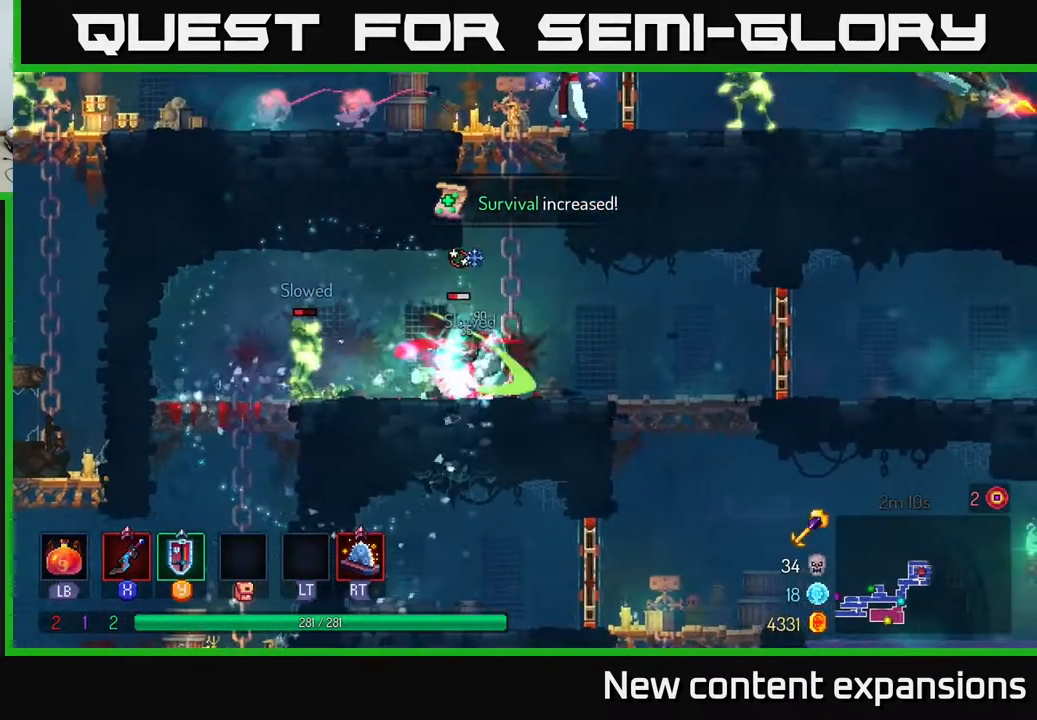
{"buttons": ["X", "DPAD_LEFT"], "left_stick": "center", "right_stick": "center", "events": [[67, "DPAD_LEFT", "down"], [100, "X", "down"], [267, "X", "up"], [400, "X", "down"]]}
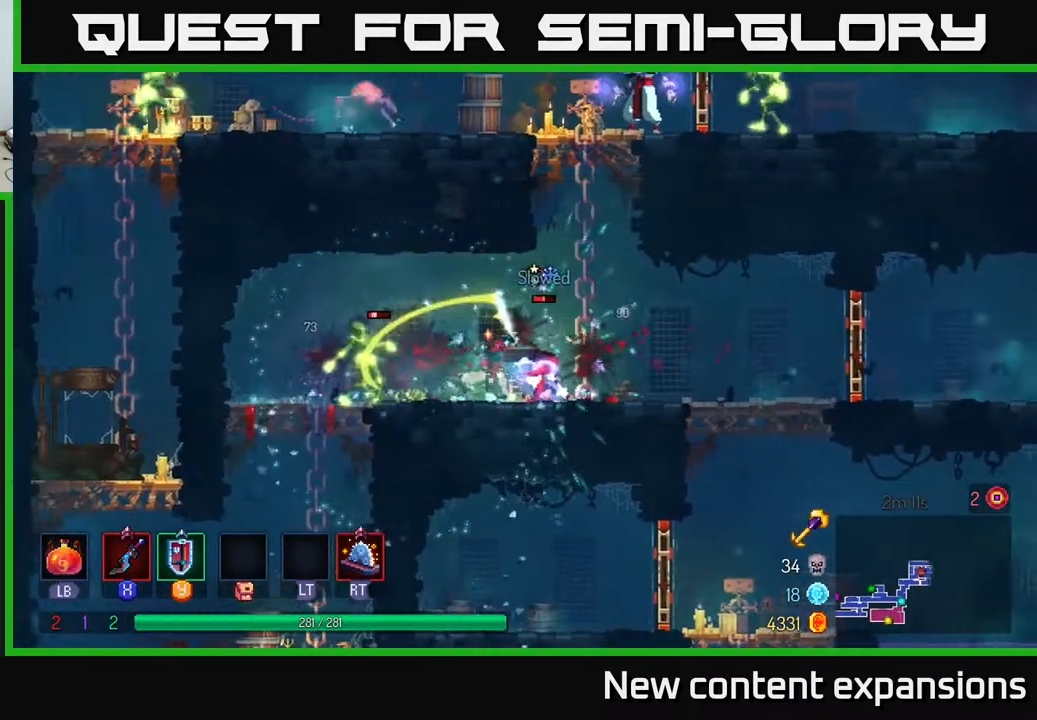
{"buttons": ["DPAD_RIGHT"], "left_stick": "center", "right_stick": "center", "events": [[17, "X", "up"], [167, "DPAD_LEFT", "up"], [400, "DPAD_RIGHT", "down"]]}
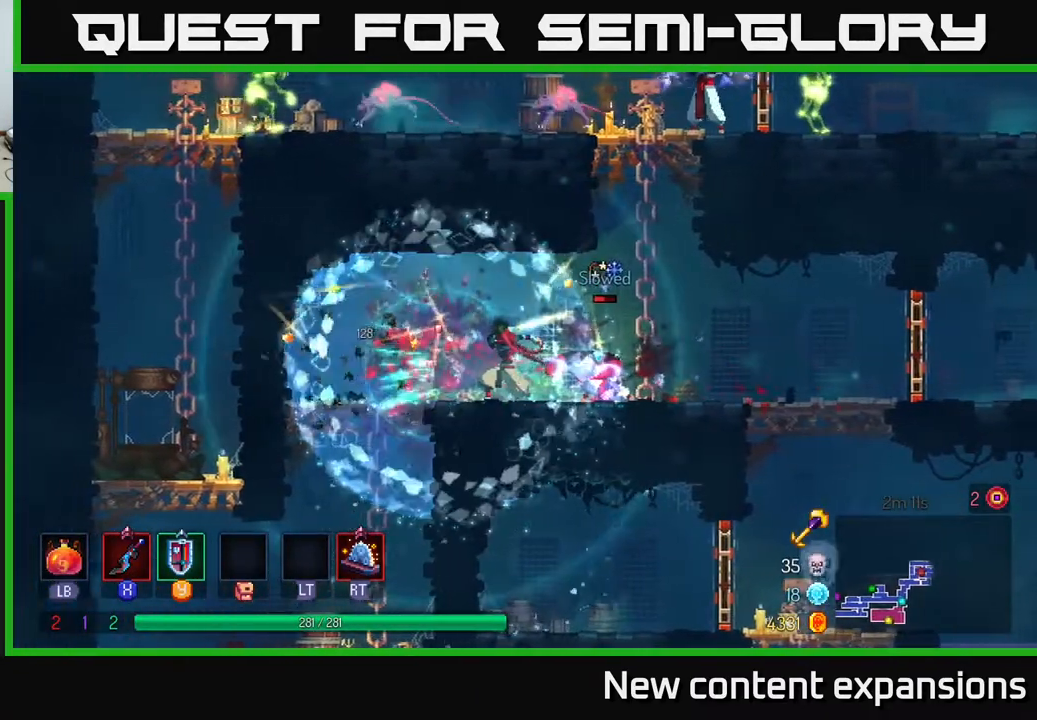
{"buttons": ["DPAD_RIGHT"], "left_stick": "center", "right_stick": "center", "events": [[50, "X", "down"], [133, "X", "up"]]}
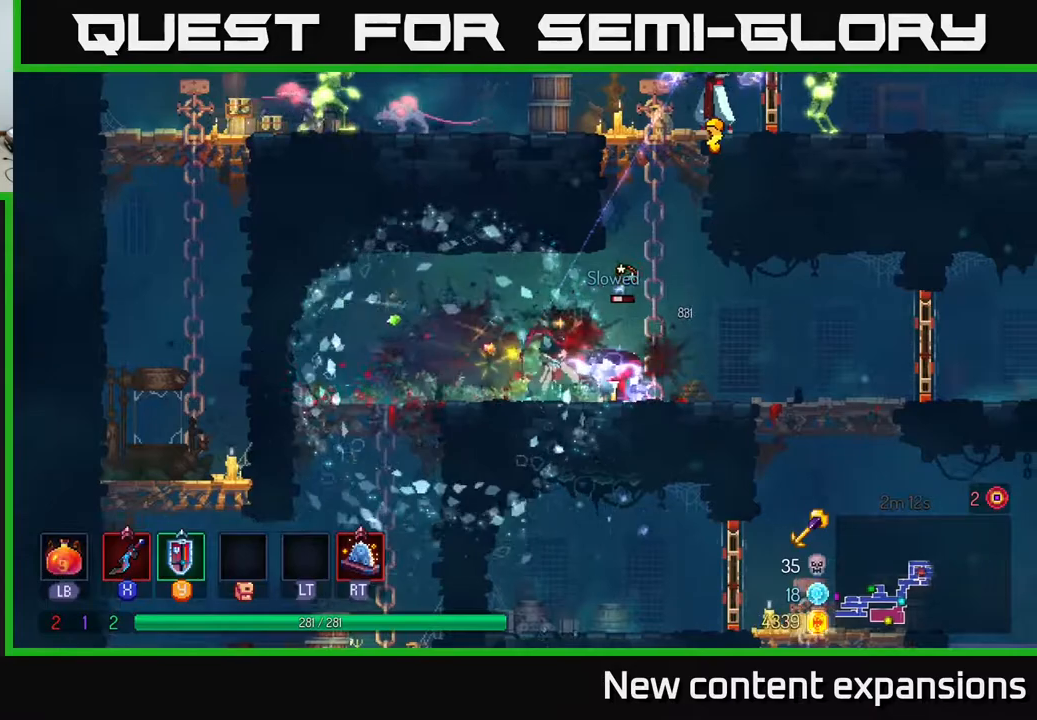
{"buttons": [], "left_stick": "center", "right_stick": "center", "events": [[150, "X", "down"], [167, "DPAD_RIGHT", "up"], [217, "X", "up"]]}
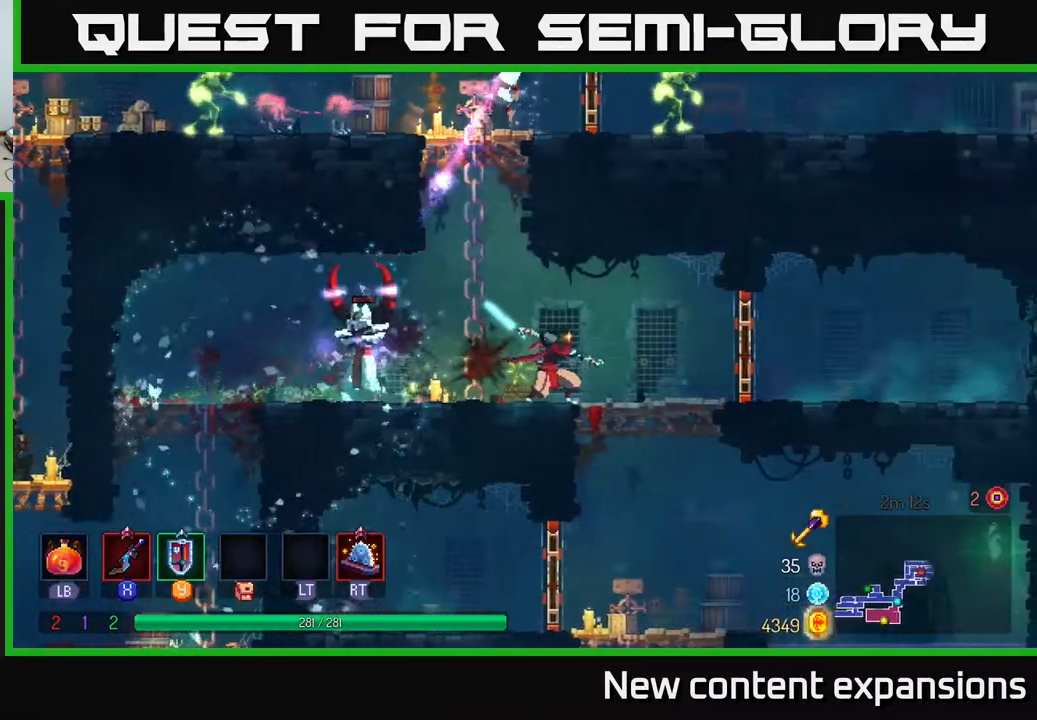
{"buttons": [], "left_stick": "center", "right_stick": "center", "events": [[67, "DPAD_LEFT", "down"], [117, "X", "down"], [250, "X", "up"], [367, "DPAD_LEFT", "up"]]}
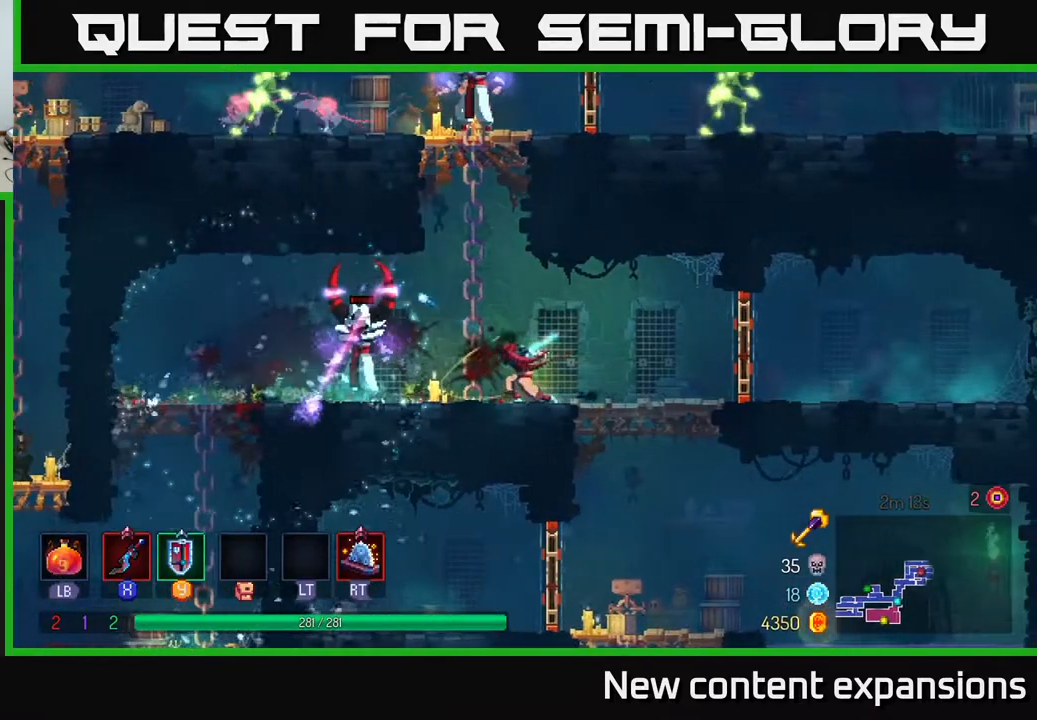
{"buttons": [], "left_stick": "center", "right_stick": "center", "events": [[33, "DPAD_LEFT", "down"], [183, "X", "down"], [233, "DPAD_LEFT", "up"], [250, "X", "up"]]}
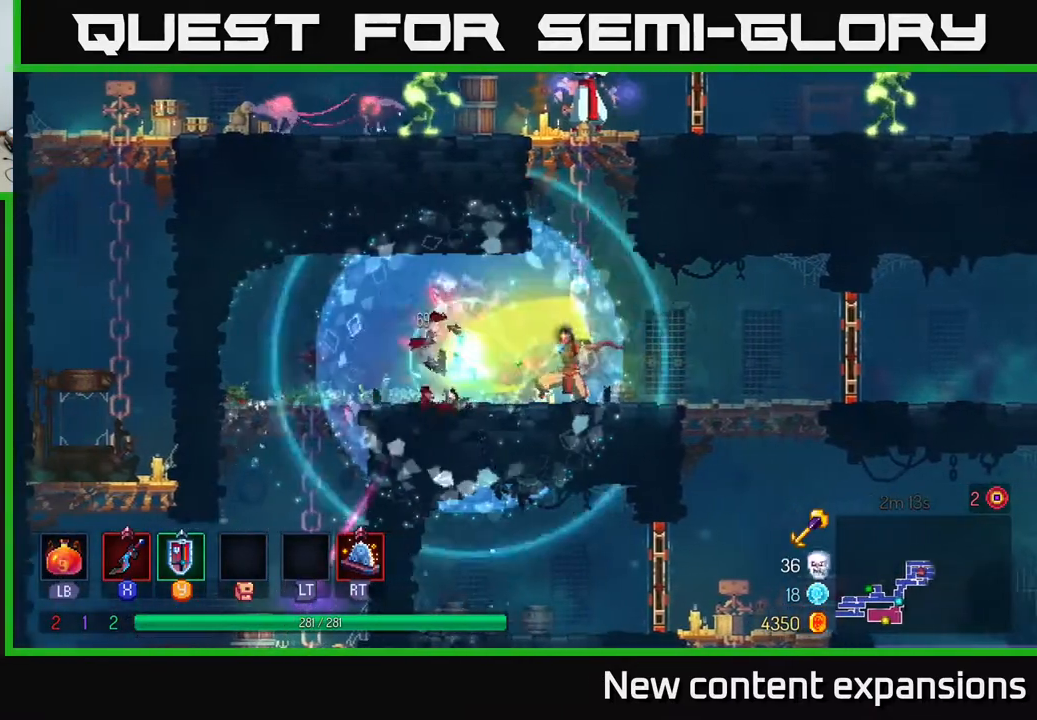
{"buttons": ["DPAD_UP"], "left_stick": "center", "right_stick": "center", "events": [[133, "A", "down"], [133, "DPAD_RIGHT", "down"], [167, "DPAD_UP", "down"], [200, "A", "up"], [283, "A", "down"], [333, "DPAD_RIGHT", "up"], [433, "A", "up"]]}
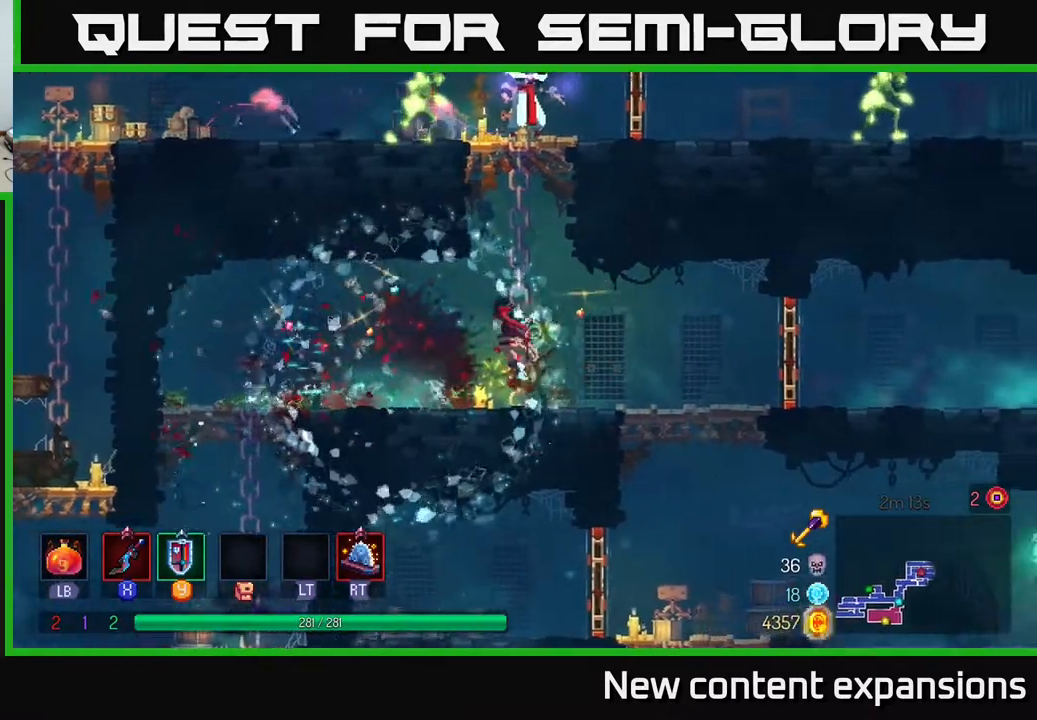
{"buttons": ["A", "DPAD_UP"], "left_stick": "center", "right_stick": "center", "events": [[183, "A", "down"], [300, "A", "up"], [467, "A", "down"]]}
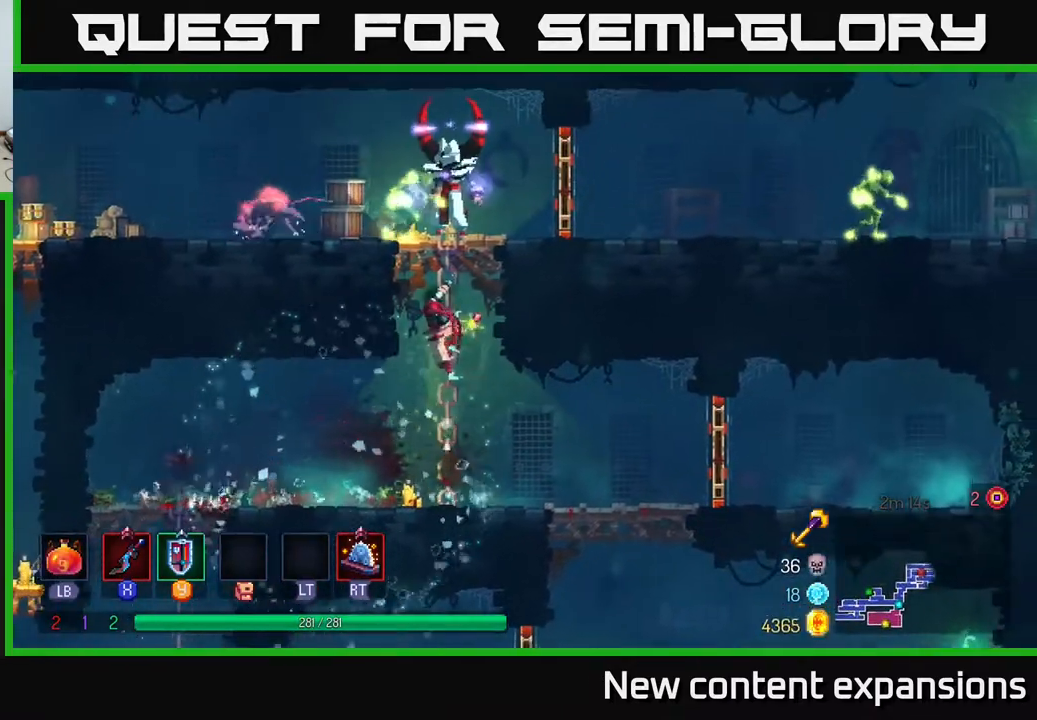
{"buttons": ["R2", "DPAD_LEFT"], "left_stick": "center", "right_stick": "center", "events": [[83, "A", "up"], [150, "A", "down"], [267, "A", "up"], [350, "A", "down"], [400, "DPAD_LEFT", "down"], [417, "A", "up"], [433, "DPAD_UP", "up"], [450, "R2", "down"]]}
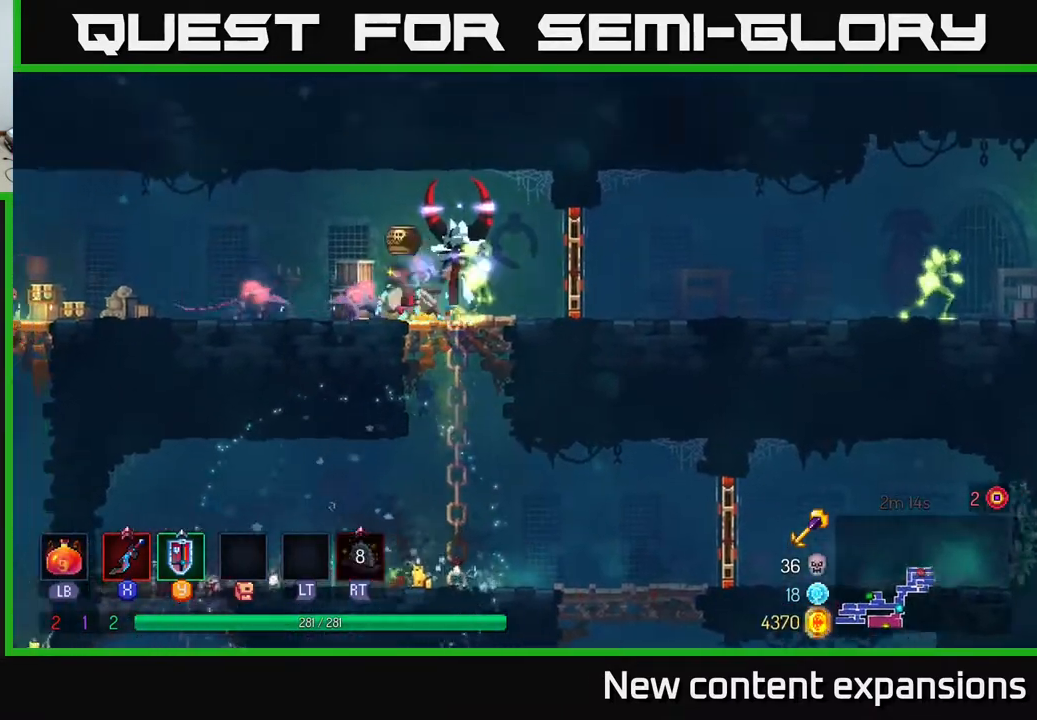
{"buttons": ["DPAD_RIGHT"], "left_stick": "center", "right_stick": "center", "events": [[17, "DPAD_LEFT", "up"], [50, "R2", "up"], [150, "DPAD_RIGHT", "down"], [233, "B", "down"], [333, "B", "up"]]}
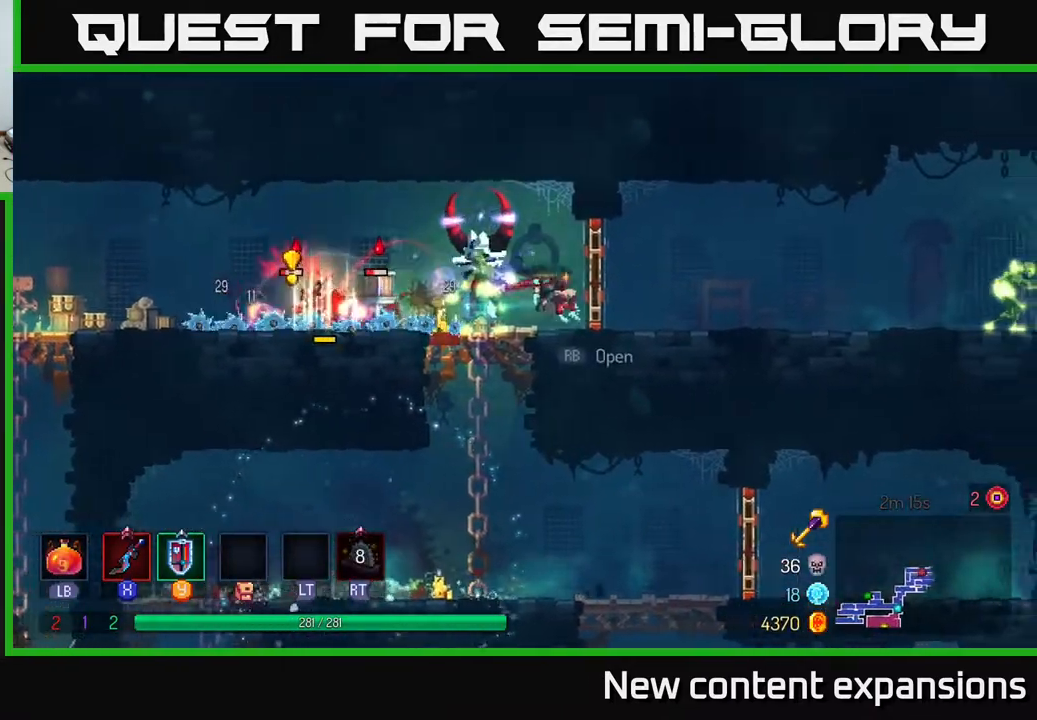
{"buttons": ["B", "DPAD_LEFT"], "left_stick": "center", "right_stick": "center", "events": [[117, "DPAD_RIGHT", "up"], [133, "DPAD_LEFT", "down"], [150, "X", "down"], [250, "X", "up"], [483, "B", "down"]]}
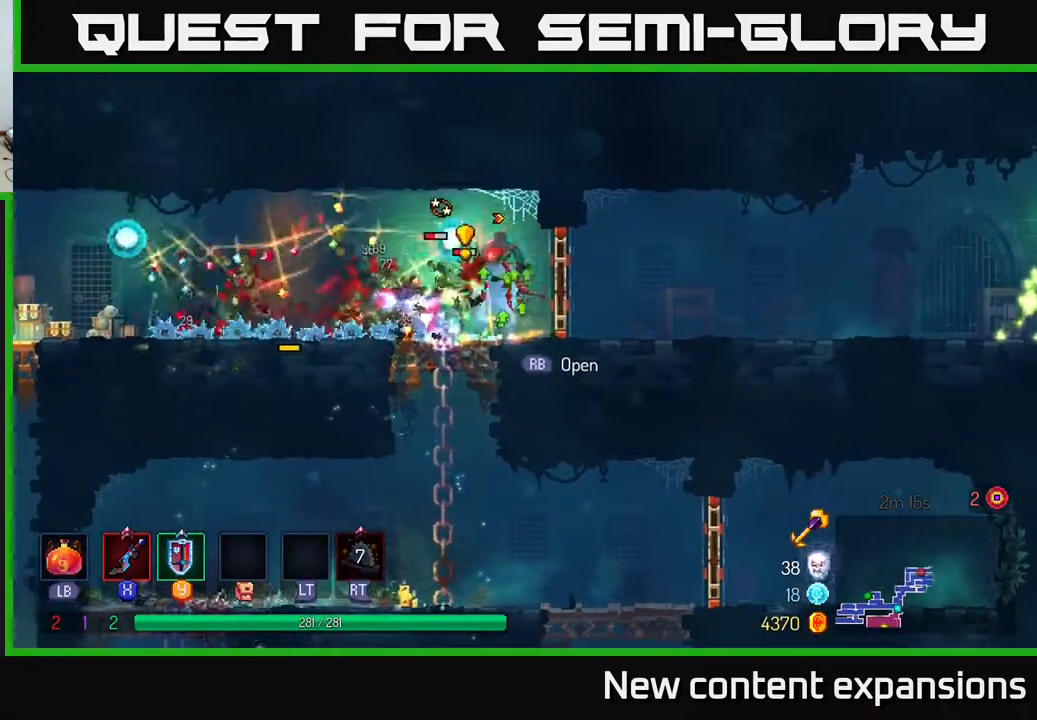
{"buttons": ["X", "DPAD_RIGHT"], "left_stick": "center", "right_stick": "center", "events": [[83, "B", "up"], [267, "DPAD_LEFT", "up"], [300, "DPAD_RIGHT", "down"], [300, "X", "down"], [383, "X", "up"], [483, "X", "down"]]}
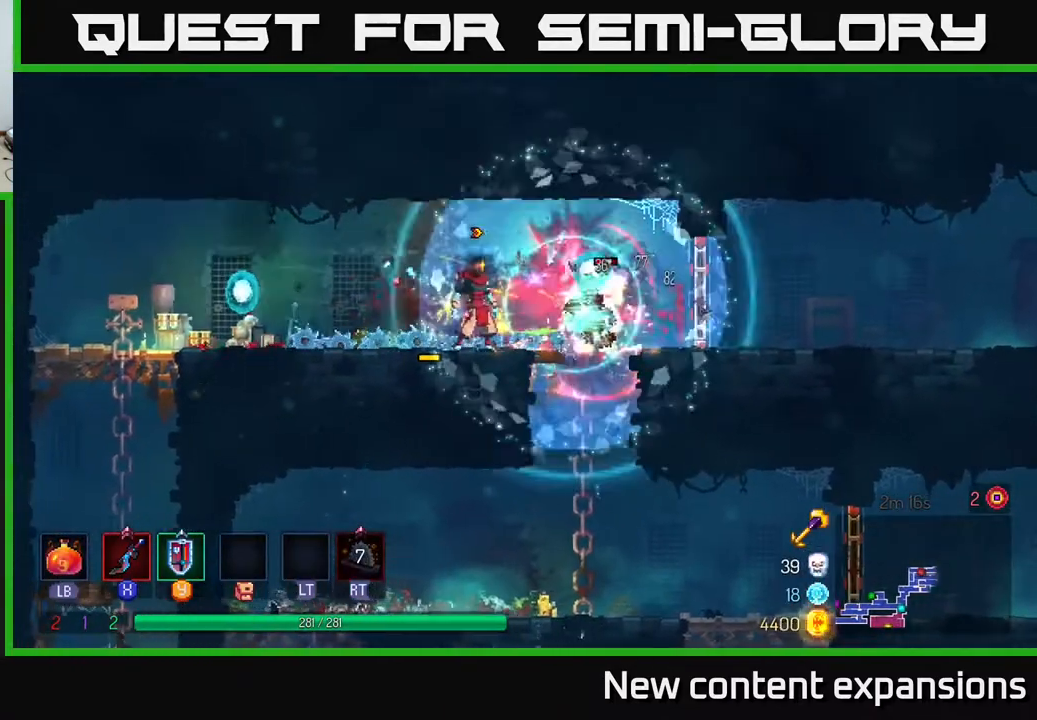
{"buttons": [], "left_stick": "center", "right_stick": "center", "events": [[67, "X", "up"], [167, "X", "down"], [250, "DPAD_RIGHT", "up"], [267, "X", "up"]]}
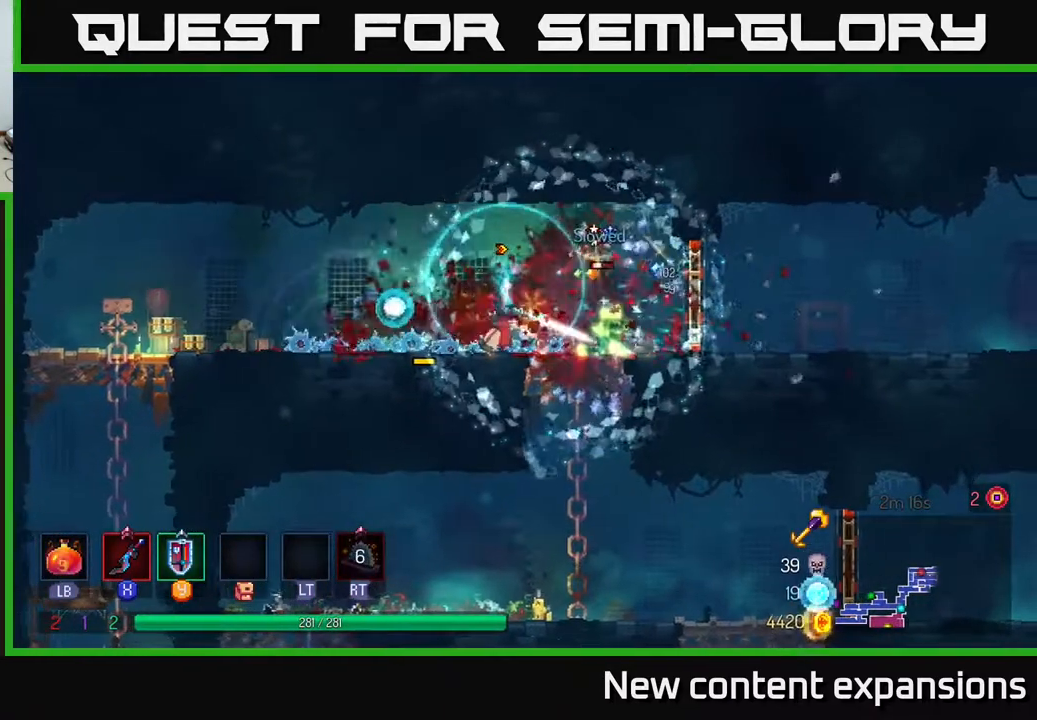
{"buttons": ["DPAD_RIGHT"], "left_stick": "center", "right_stick": "center", "events": [[200, "DPAD_RIGHT", "down"], [383, "B", "down"], [500, "B", "up"]]}
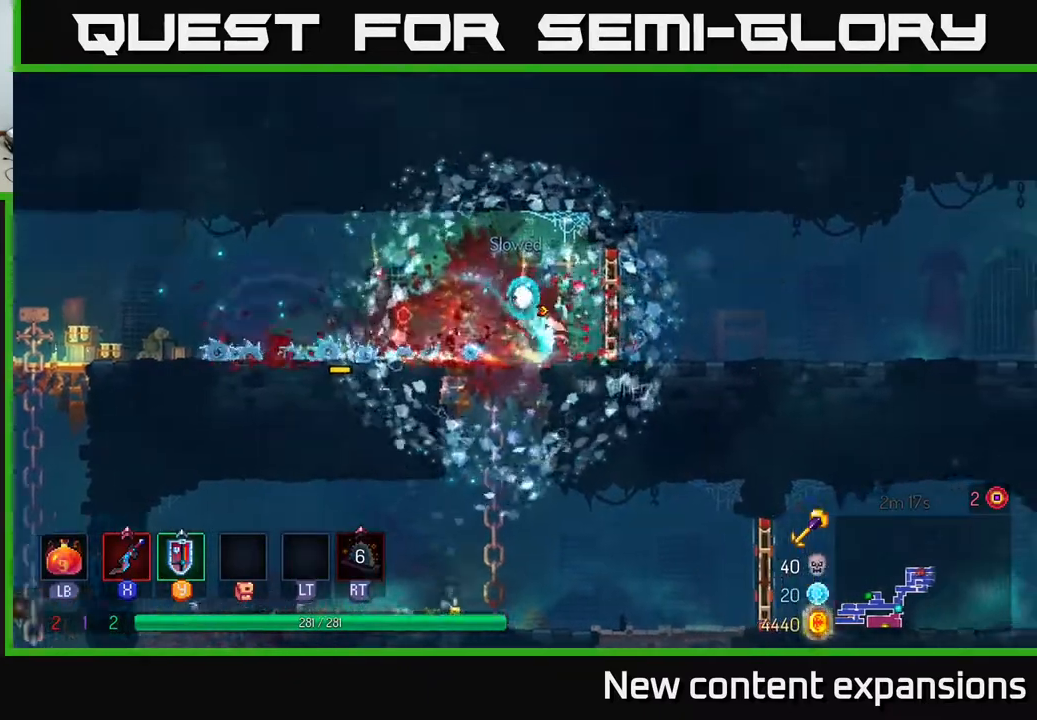
{"buttons": ["DPAD_RIGHT"], "left_stick": "center", "right_stick": "center", "events": [[233, "R1", "down"], [300, "R1", "up"]]}
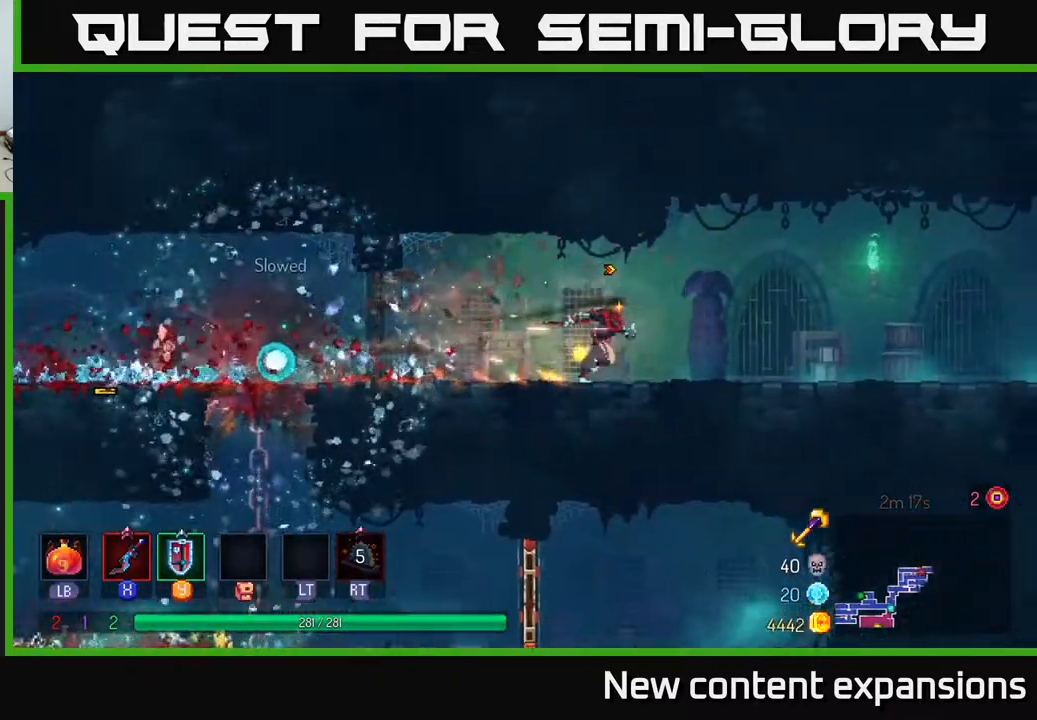
{"buttons": ["DPAD_RIGHT"], "left_stick": "center", "right_stick": "center", "events": []}
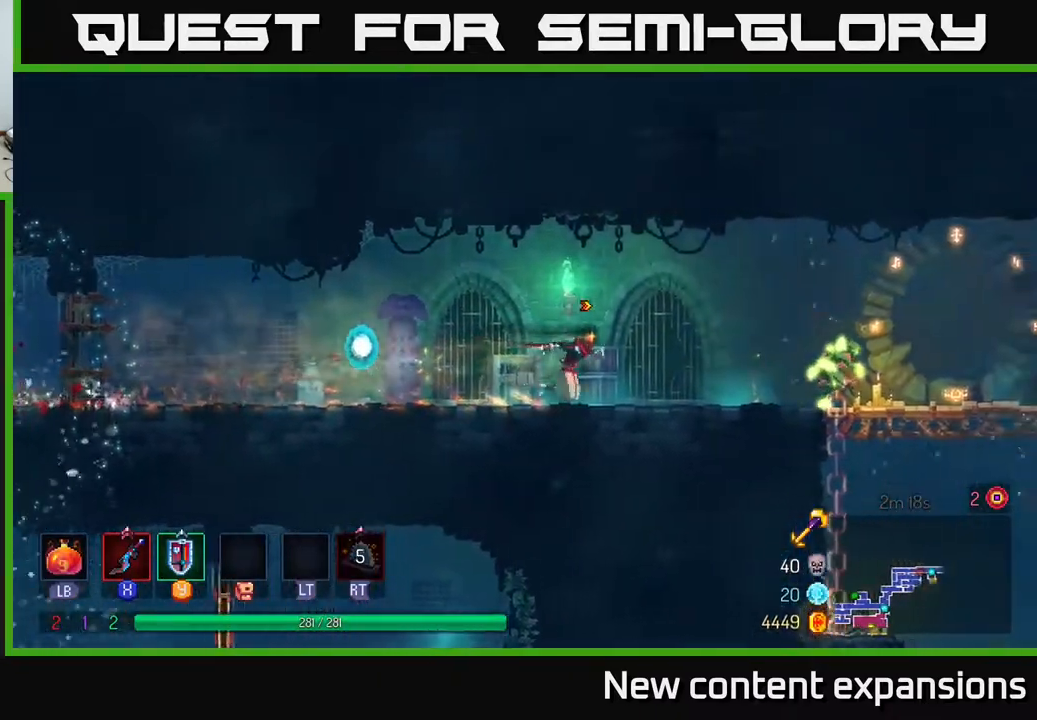
{"buttons": ["DPAD_RIGHT"], "left_stick": "center", "right_stick": "center", "events": [[350, "X", "down"], [400, "X", "up"]]}
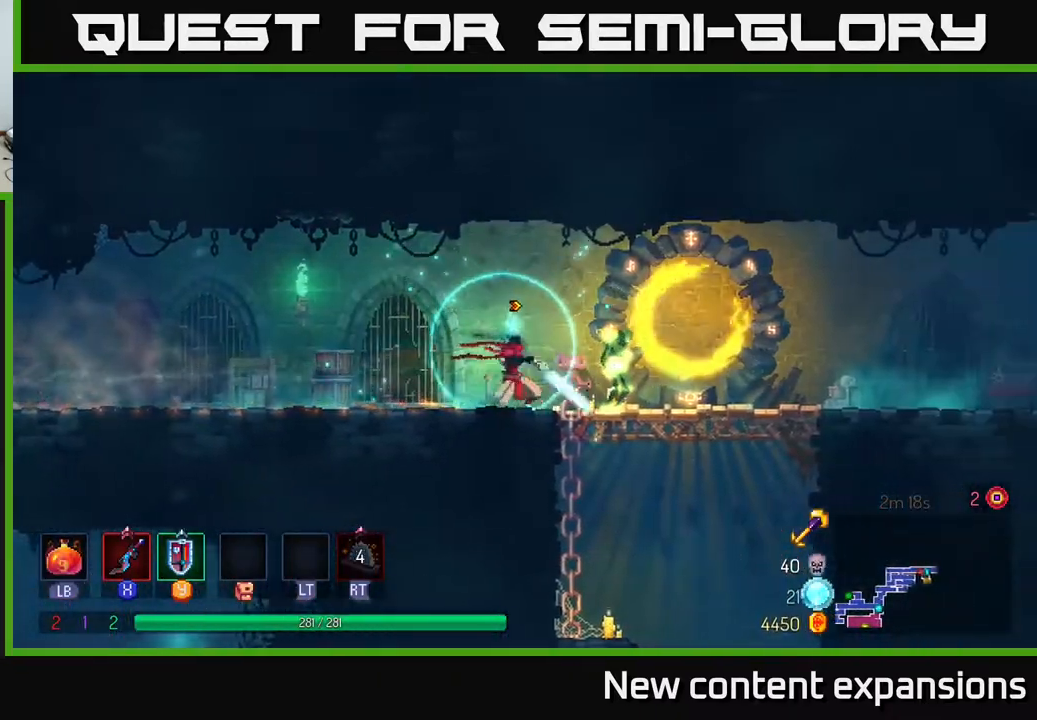
{"buttons": ["X"], "left_stick": "center", "right_stick": "center", "events": [[67, "X", "down"], [167, "X", "up"], [267, "X", "down"], [383, "X", "up"], [500, "DPAD_RIGHT", "up"], [500, "X", "down"]]}